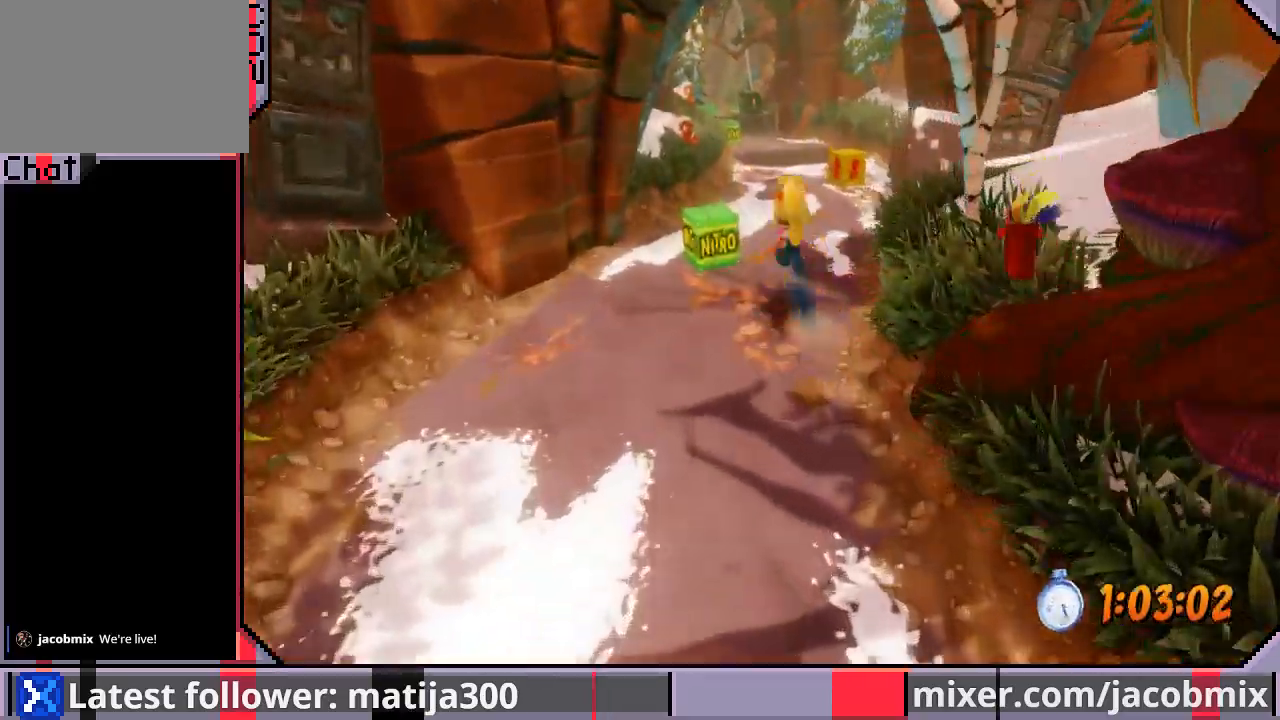
Gameplay with a controller (PlayStation layout); each line is a JSON object with the inputs held at the frame after it. "events" lists button and stick changes between this image and that frame as [ms after this image, input, new state], when the widget could be followed in between. Not read: L2 R2.
{"buttons": ["DPAD_UP"], "left_stick": "center", "right_stick": "center", "events": [[133, "CROSS", "up"], [133, "R1", "up"], [200, "DPAD_RIGHT", "down"], [400, "DPAD_RIGHT", "up"]]}
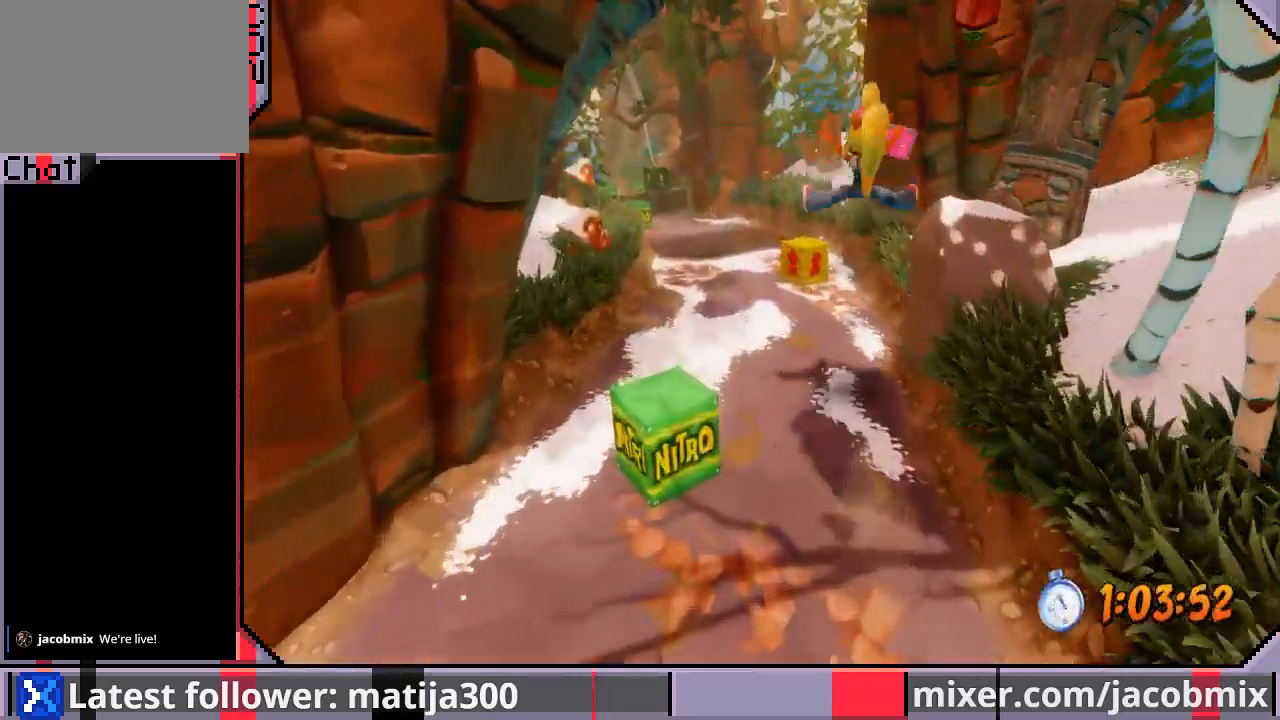
{"buttons": ["R1", "DPAD_UP", "DPAD_LEFT"], "left_stick": "center", "right_stick": "center", "events": [[300, "R1", "down"], [500, "DPAD_LEFT", "down"]]}
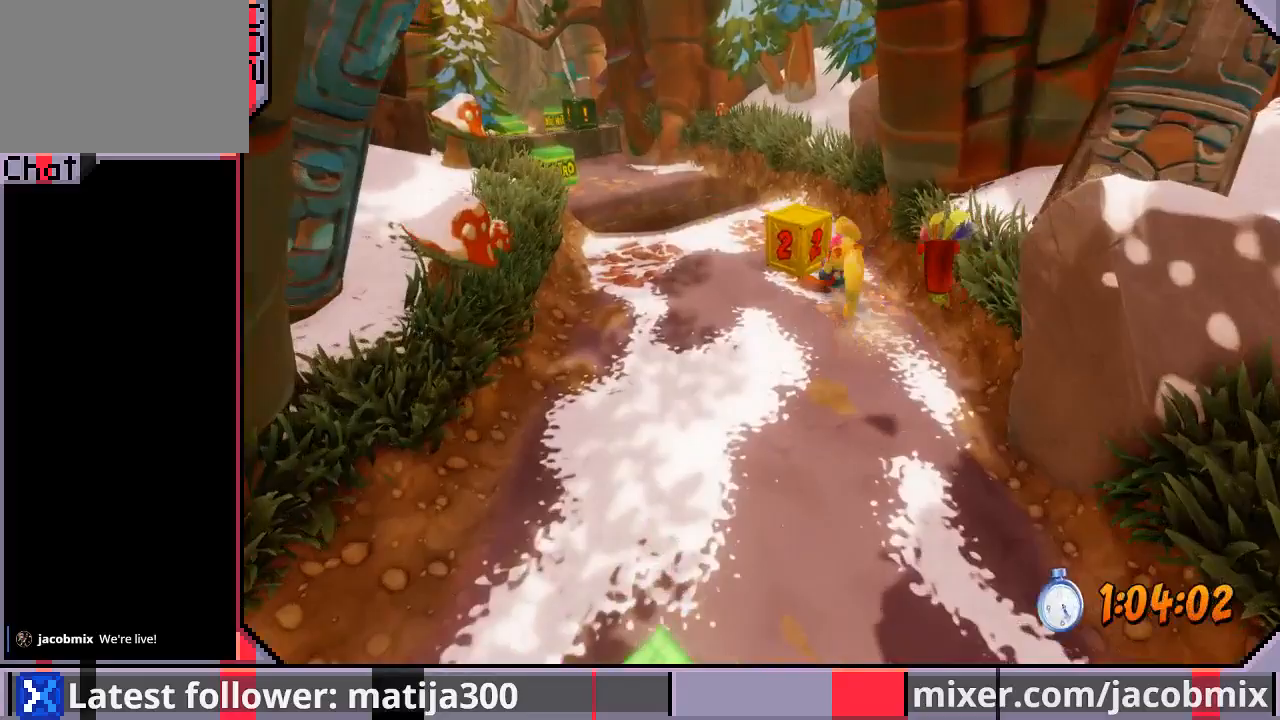
{"buttons": ["DPAD_RIGHT"], "left_stick": "center", "right_stick": "center", "events": [[33, "CROSS", "down"], [67, "R1", "up"], [100, "CROSS", "up"], [233, "DPAD_UP", "up"], [267, "DPAD_LEFT", "up"], [433, "DPAD_RIGHT", "down"]]}
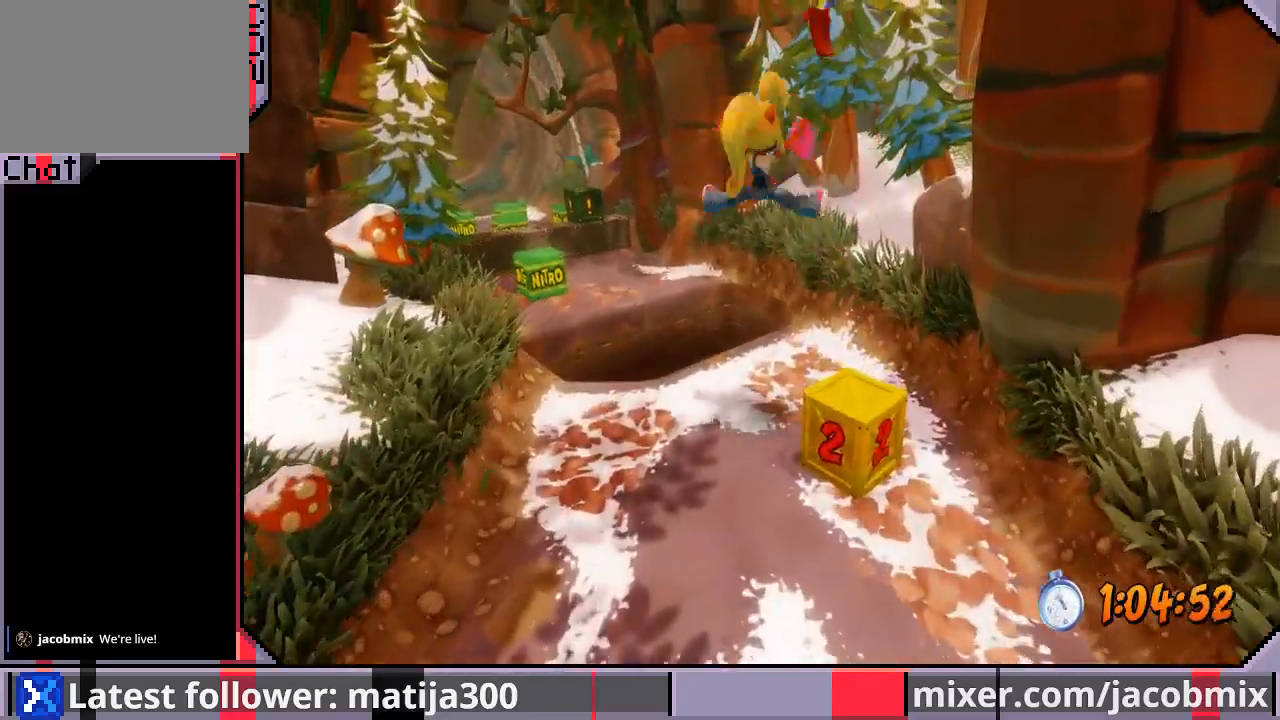
{"buttons": ["DPAD_UP", "DPAD_LEFT"], "left_stick": "center", "right_stick": "center", "events": [[33, "DPAD_DOWN", "down"], [67, "SQUARE", "down"], [200, "DPAD_LEFT", "down"], [200, "DPAD_RIGHT", "up"], [233, "DPAD_DOWN", "up"], [267, "DPAD_UP", "down"], [333, "SQUARE", "up"], [367, "DPAD_LEFT", "up"], [500, "DPAD_LEFT", "down"]]}
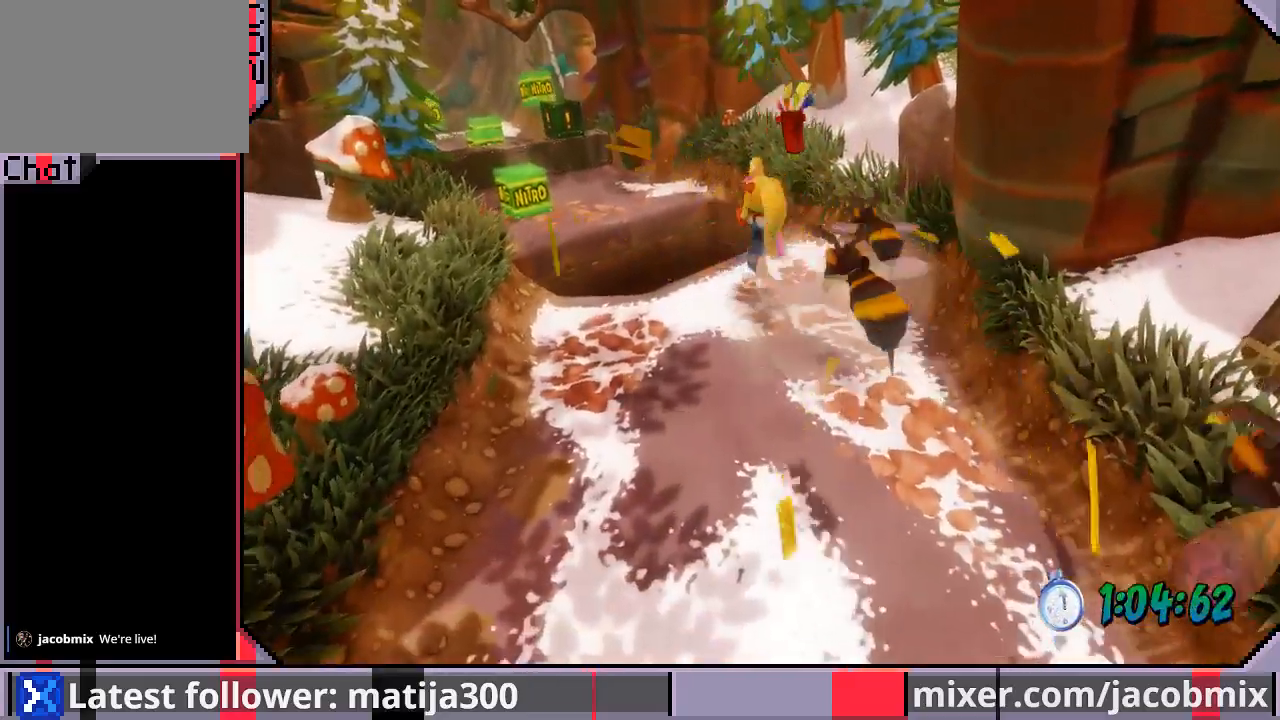
{"buttons": ["DPAD_UP", "DPAD_RIGHT"], "left_stick": "center", "right_stick": "center", "events": [[67, "R1", "down"], [200, "CROSS", "down"], [433, "DPAD_LEFT", "up"], [467, "DPAD_RIGHT", "down"], [467, "R1", "up"], [500, "CROSS", "up"]]}
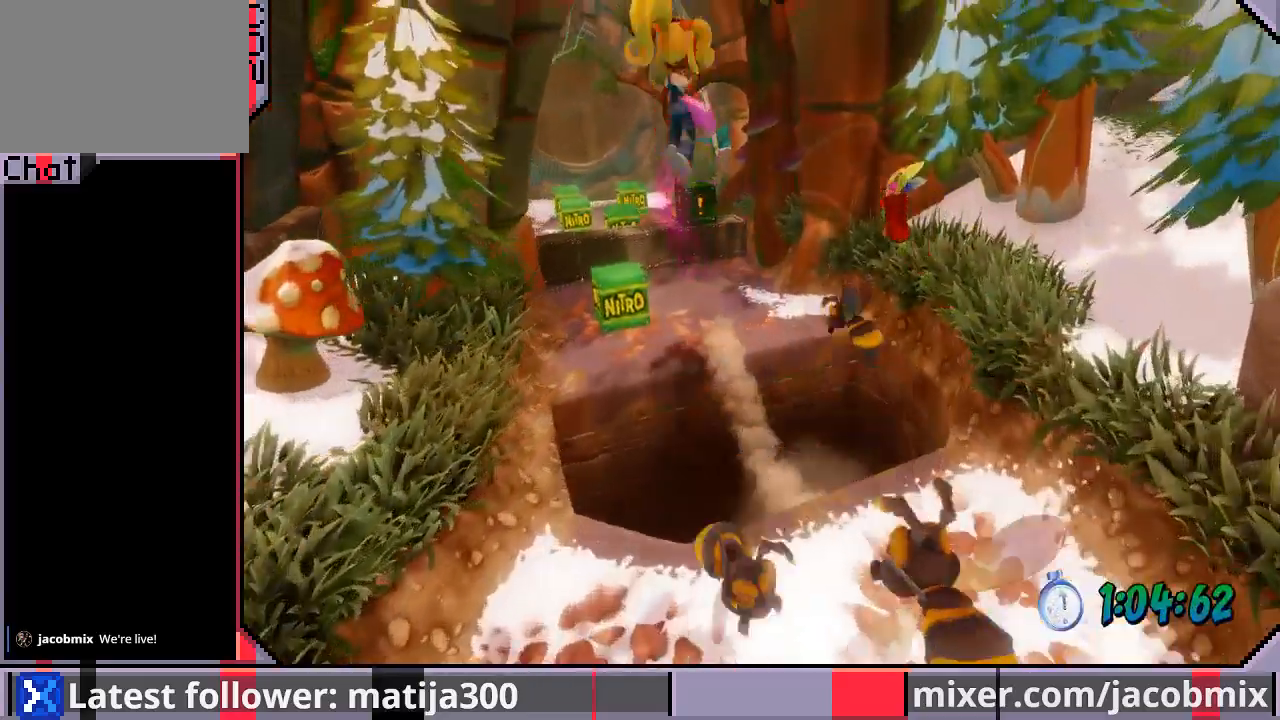
{"buttons": ["R1", "DPAD_UP", "DPAD_LEFT"], "left_stick": "center", "right_stick": "center", "events": [[200, "DPAD_RIGHT", "up"], [233, "DPAD_LEFT", "down"], [500, "R1", "down"]]}
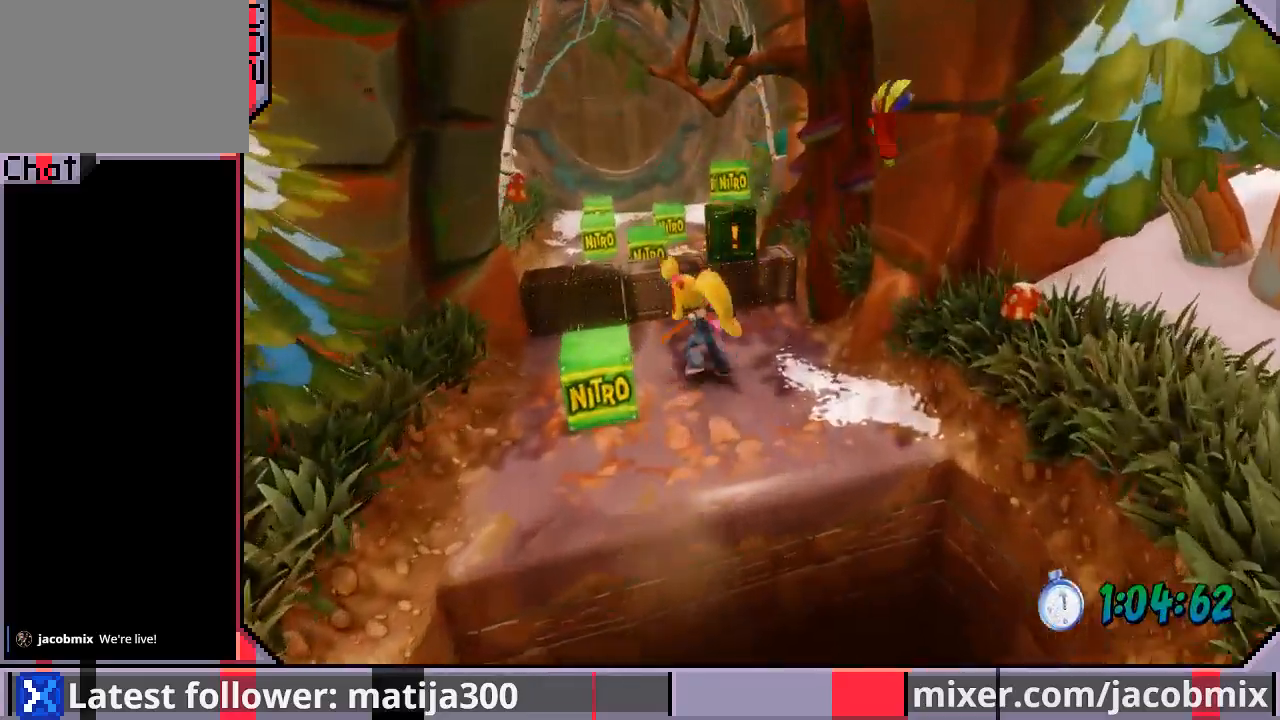
{"buttons": ["CROSS", "R1", "DPAD_UP"], "left_stick": "center", "right_stick": "center", "events": [[67, "DPAD_LEFT", "up"], [133, "CROSS", "down"]]}
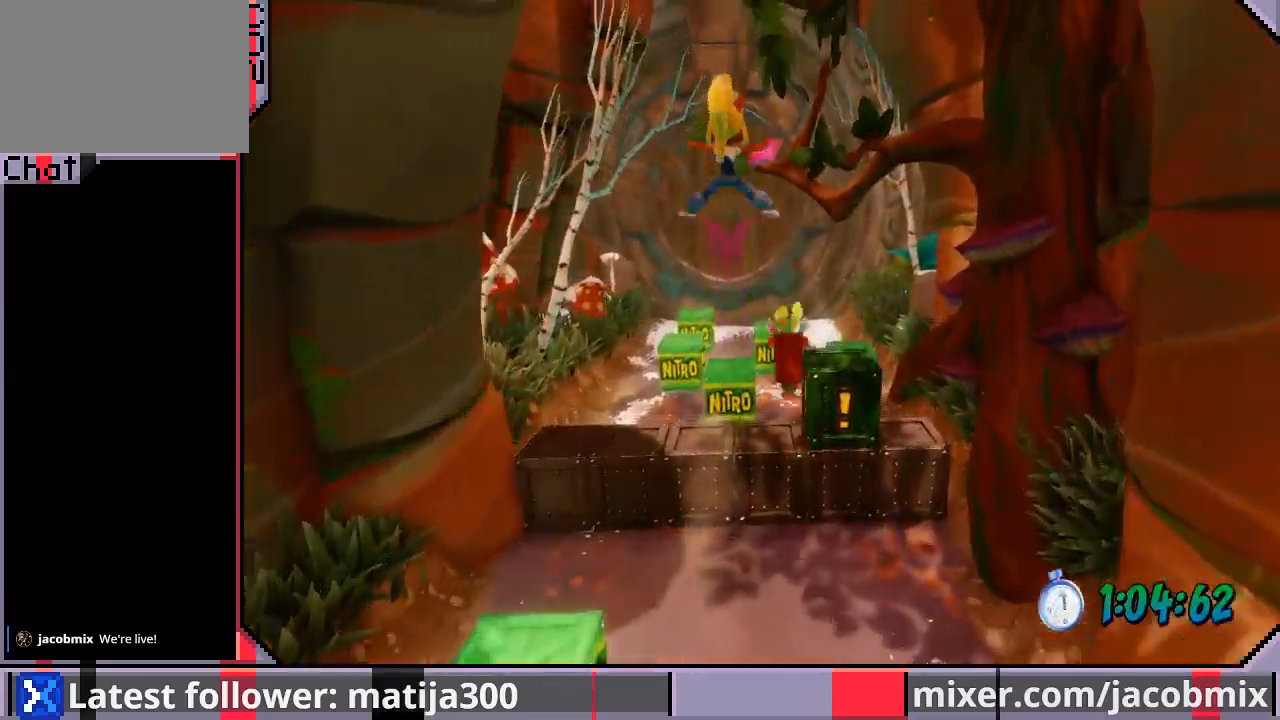
{"buttons": ["CROSS", "R1", "DPAD_UP"], "left_stick": "center", "right_stick": "center", "events": [[200, "R1", "up"], [333, "DPAD_LEFT", "down"], [400, "DPAD_LEFT", "up"], [467, "R1", "down"]]}
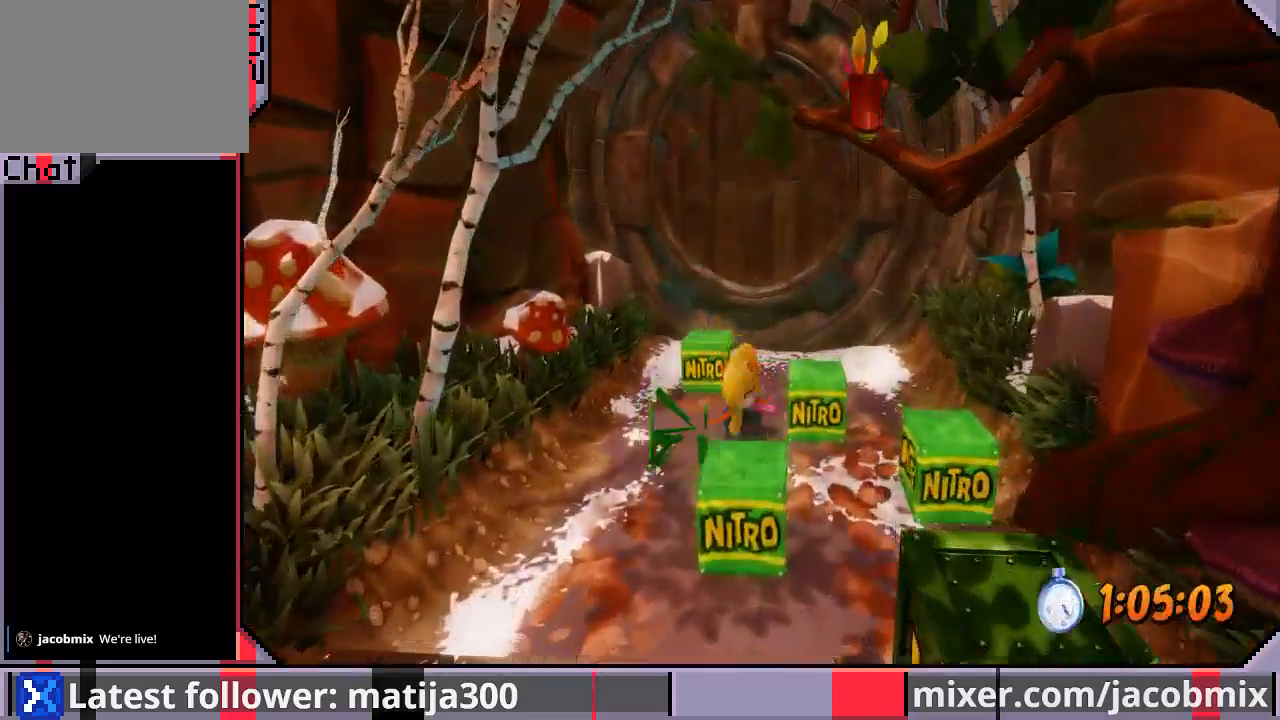
{"buttons": ["CROSS", "DPAD_UP", "DPAD_LEFT"], "left_stick": "center", "right_stick": "center", "events": [[400, "R1", "up"], [433, "DPAD_LEFT", "down"]]}
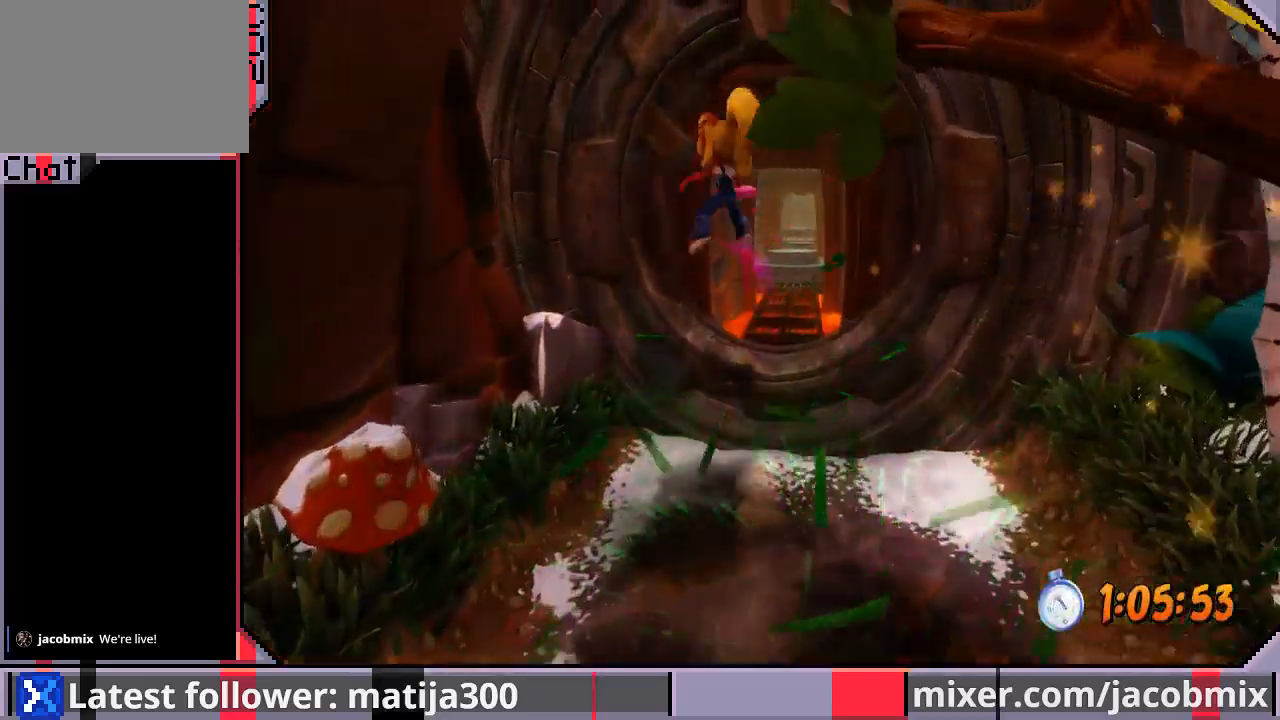
{"buttons": ["DPAD_UP"], "left_stick": "center", "right_stick": "center", "events": [[167, "DPAD_LEFT", "up"], [200, "DPAD_RIGHT", "down"], [400, "CROSS", "up"], [433, "DPAD_RIGHT", "up"]]}
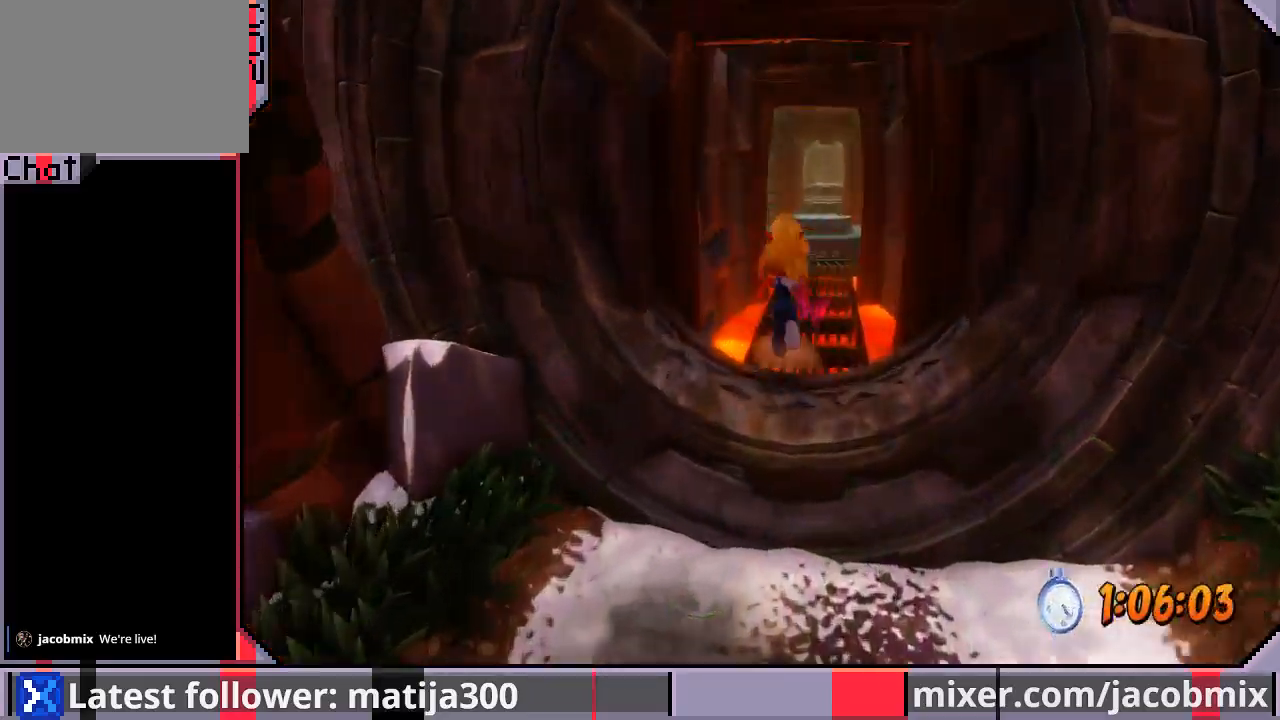
{"buttons": ["DPAD_UP"], "left_stick": "center", "right_stick": "center", "events": [[167, "R1", "down"], [333, "CROSS", "down"], [467, "R1", "up"], [500, "CROSS", "up"]]}
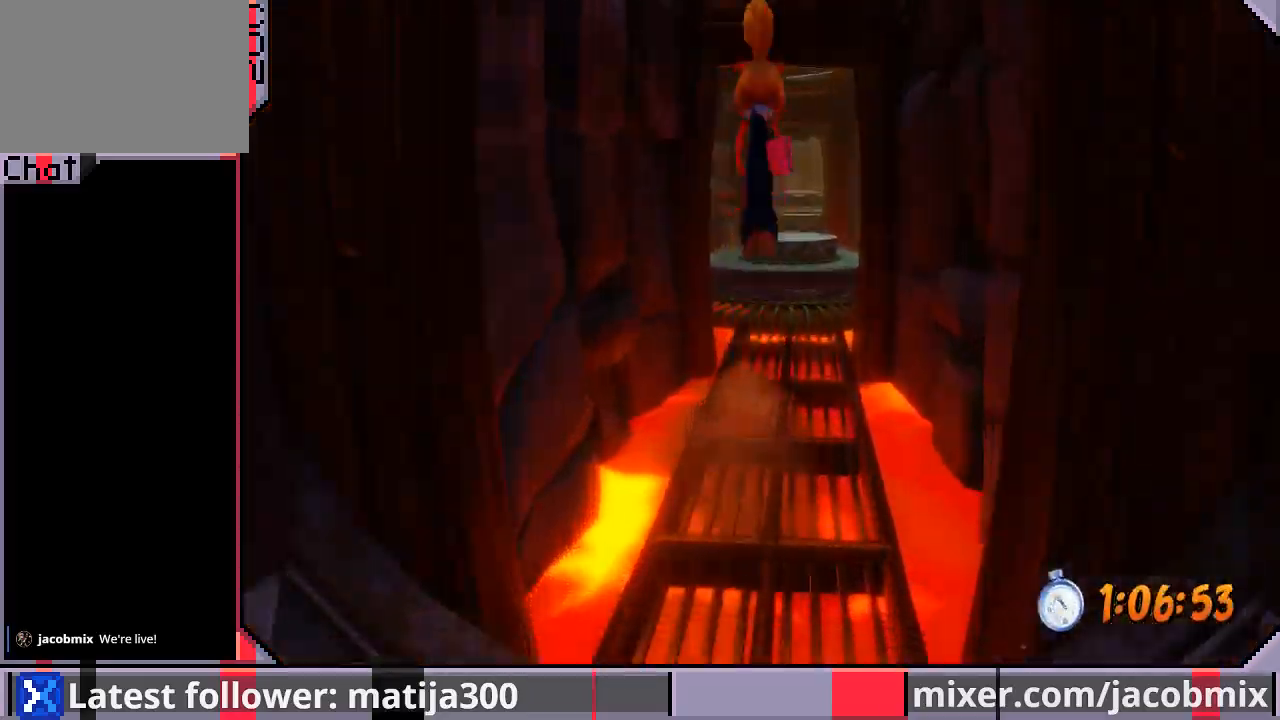
{"buttons": ["DPAD_UP"], "left_stick": "center", "right_stick": "center", "events": []}
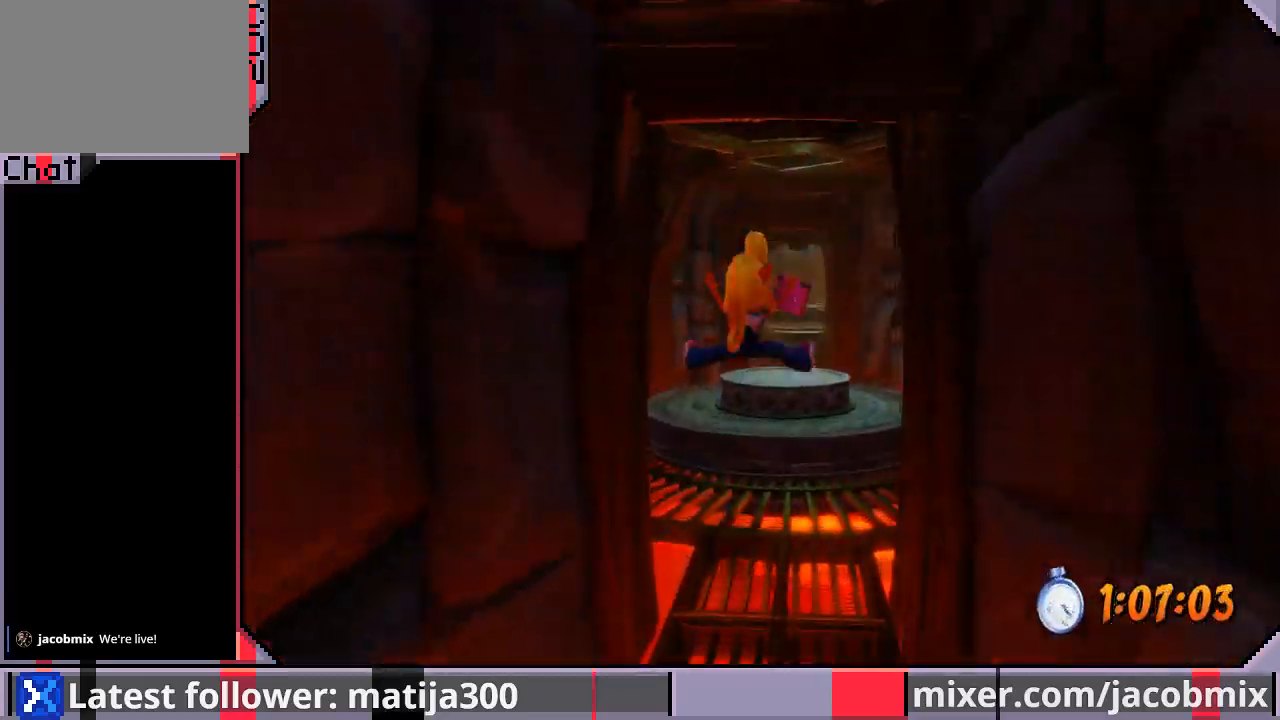
{"buttons": ["DPAD_UP"], "left_stick": "center", "right_stick": "center", "events": [[167, "R1", "down"], [300, "CROSS", "down"], [433, "R1", "up"], [467, "CROSS", "up"]]}
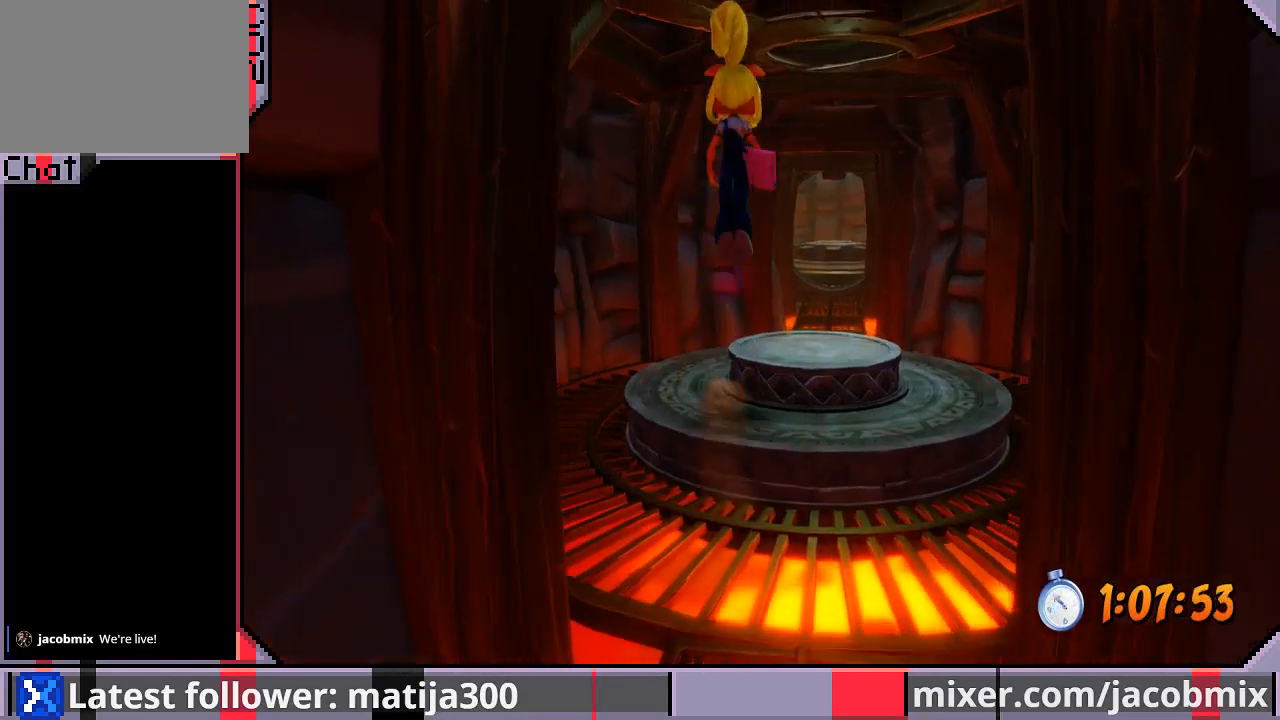
{"buttons": ["DPAD_UP"], "left_stick": "center", "right_stick": "center", "events": [[133, "DPAD_RIGHT", "down"], [300, "DPAD_RIGHT", "up"]]}
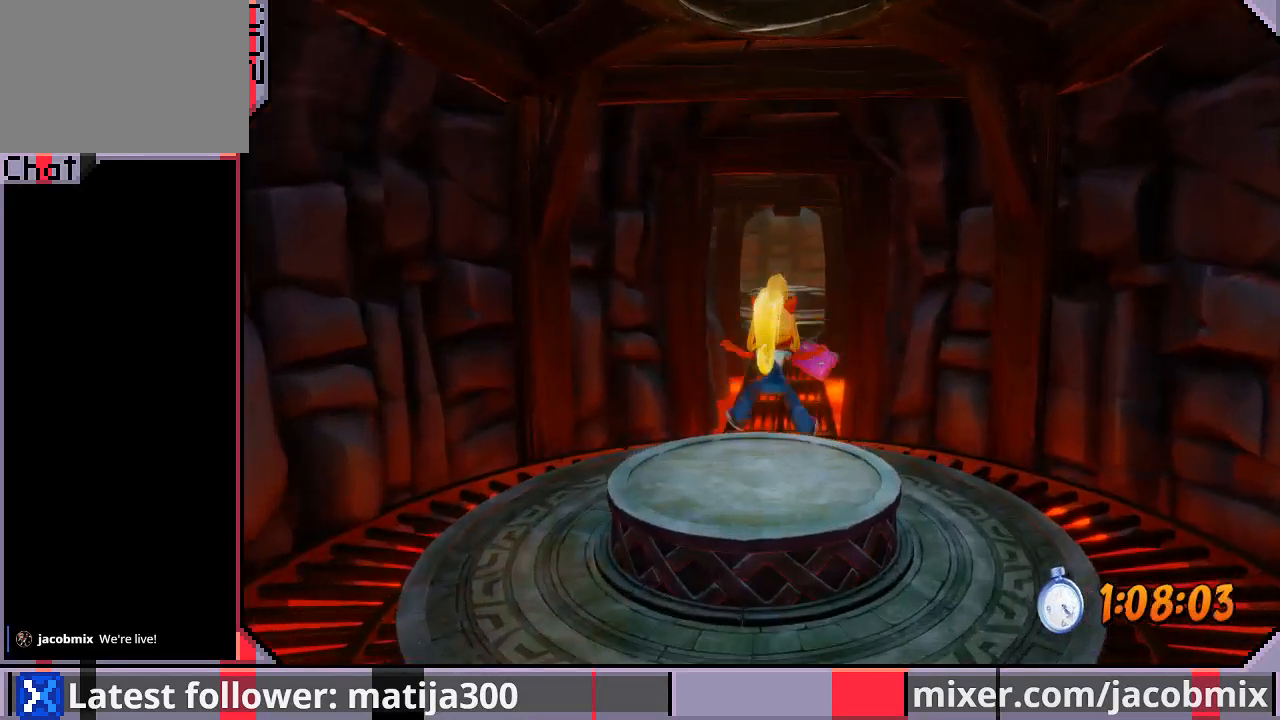
{"buttons": ["CROSS", "R1", "DPAD_UP"], "left_stick": "center", "right_stick": "center", "events": [[167, "R1", "down"], [367, "CROSS", "down"]]}
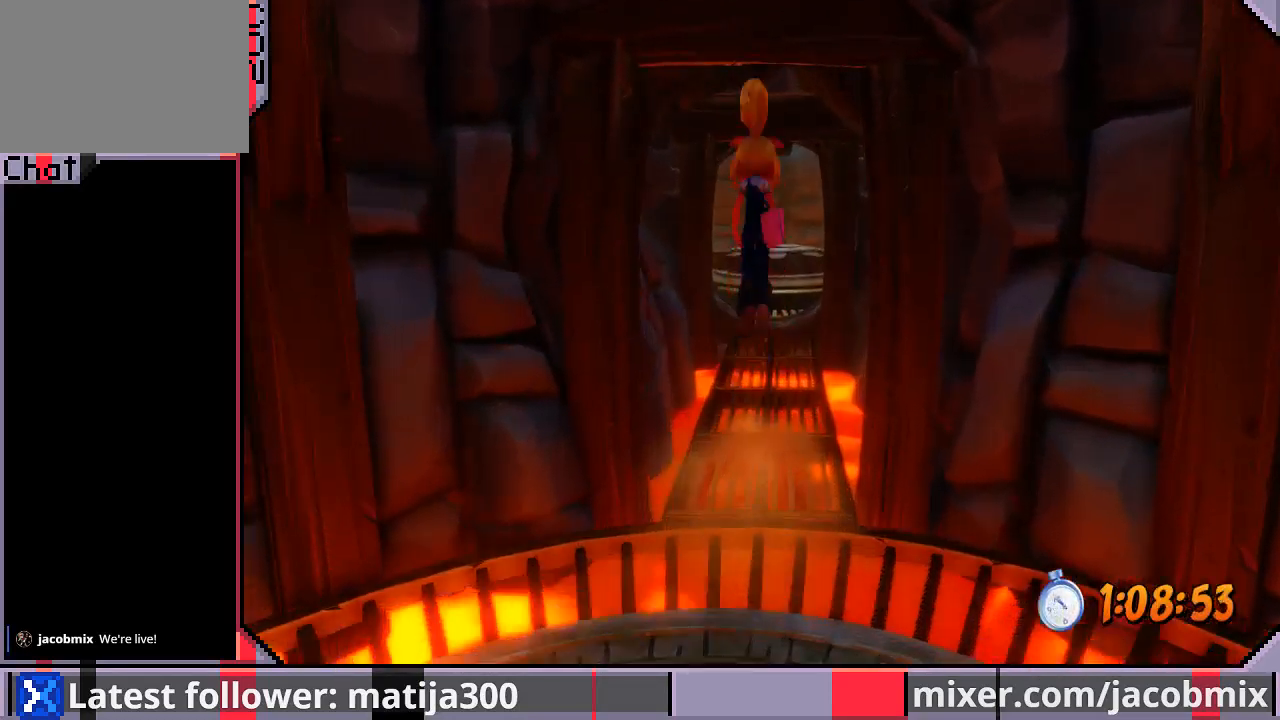
{"buttons": ["DPAD_UP", "DPAD_LEFT"], "left_stick": "center", "right_stick": "center", "events": [[33, "CROSS", "up"], [33, "R1", "up"], [300, "DPAD_RIGHT", "down"], [333, "DPAD_RIGHT", "up"], [367, "DPAD_LEFT", "down"]]}
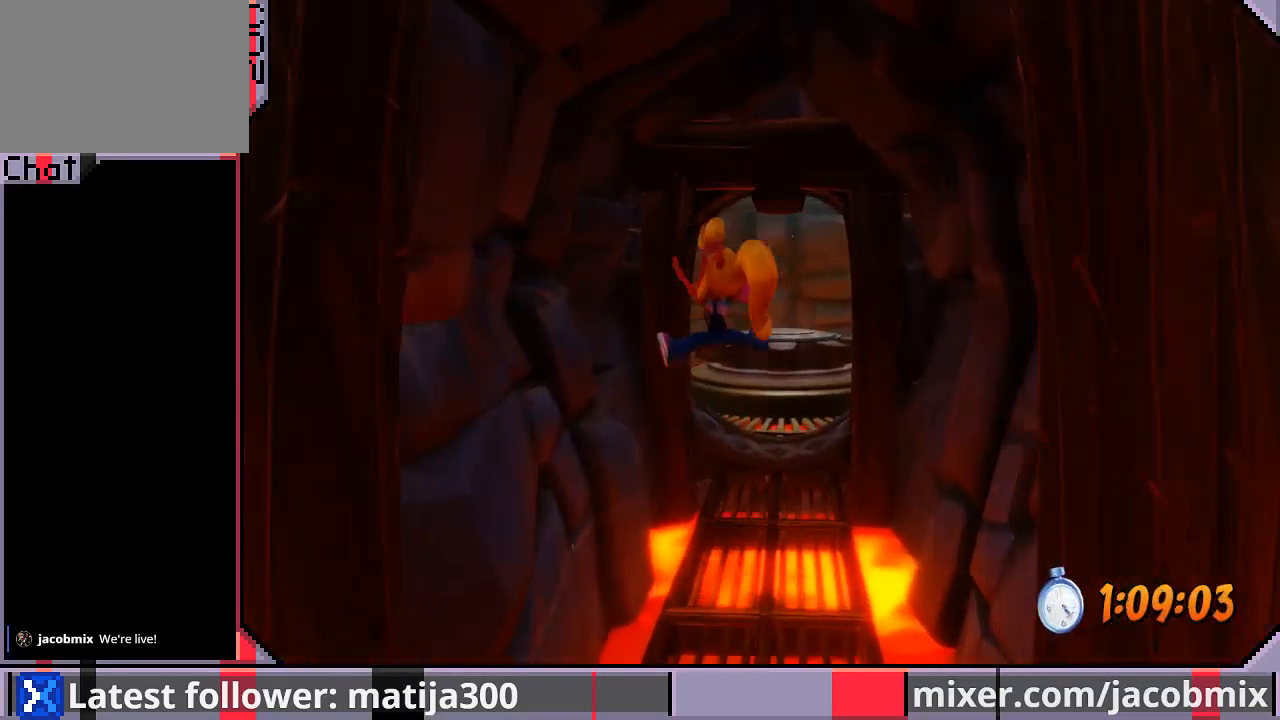
{"buttons": ["DPAD_UP", "DPAD_LEFT"], "left_stick": "center", "right_stick": "center", "events": [[100, "R1", "down"], [200, "DPAD_LEFT", "up"], [300, "CROSS", "down"], [333, "DPAD_RIGHT", "down"], [400, "DPAD_RIGHT", "up"], [467, "CROSS", "up"], [467, "DPAD_LEFT", "down"], [467, "R1", "up"]]}
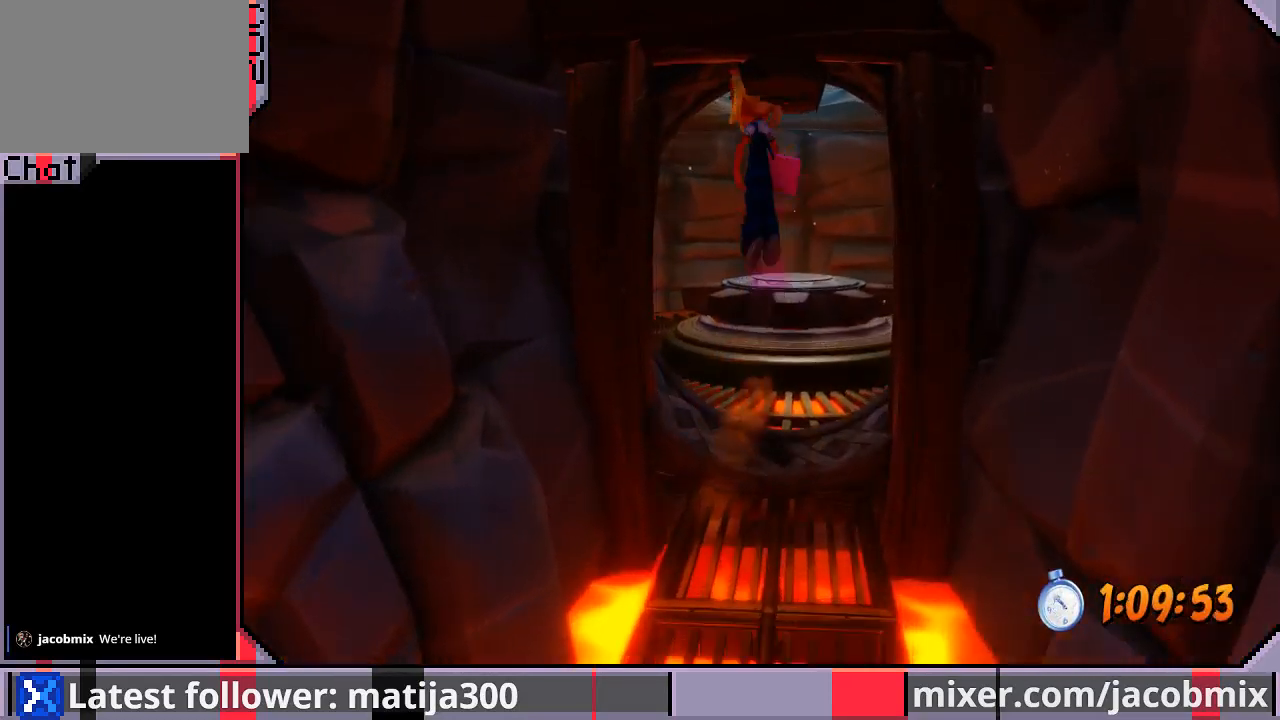
{"buttons": ["DPAD_UP", "DPAD_RIGHT"], "left_stick": "center", "right_stick": "center", "events": [[167, "DPAD_LEFT", "up"], [267, "DPAD_RIGHT", "down"], [400, "CROSS", "down"], [500, "CROSS", "up"]]}
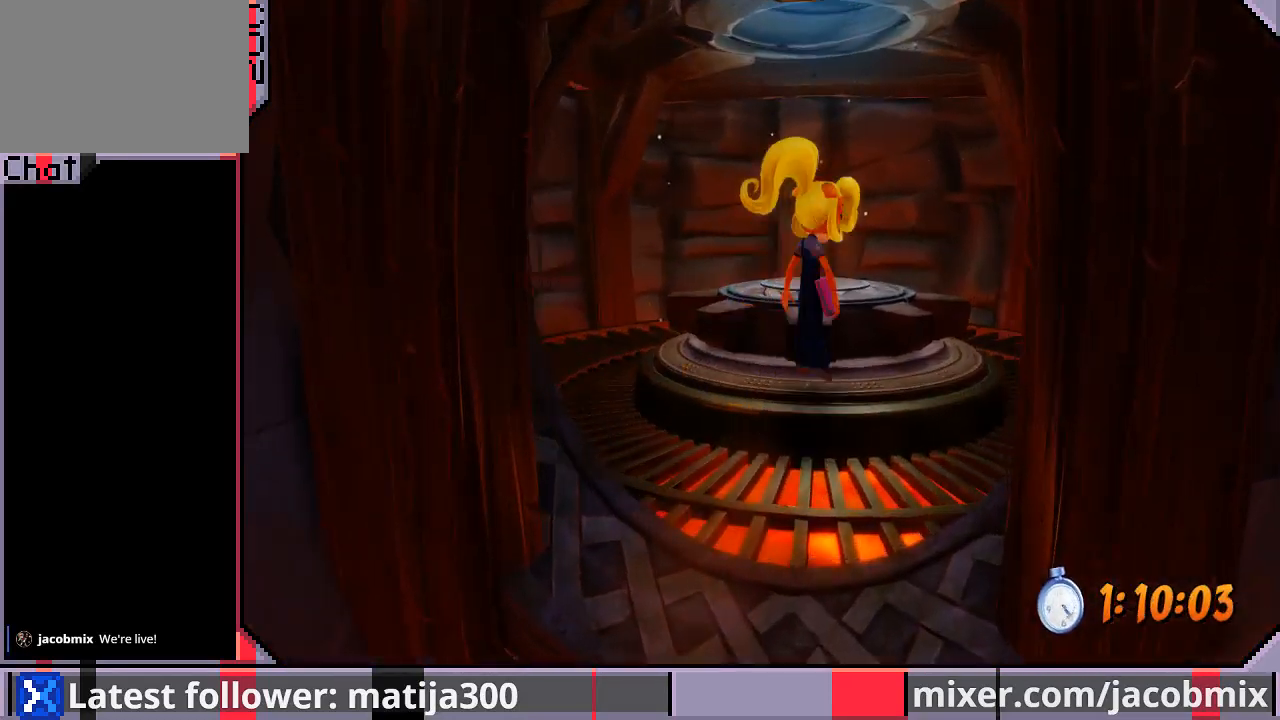
{"buttons": ["DPAD_DOWN"], "left_stick": "center", "right_stick": "center", "events": [[33, "DPAD_RIGHT", "up"], [233, "DPAD_LEFT", "down"], [333, "DPAD_UP", "up"], [367, "DPAD_DOWN", "down"], [467, "DPAD_LEFT", "up"]]}
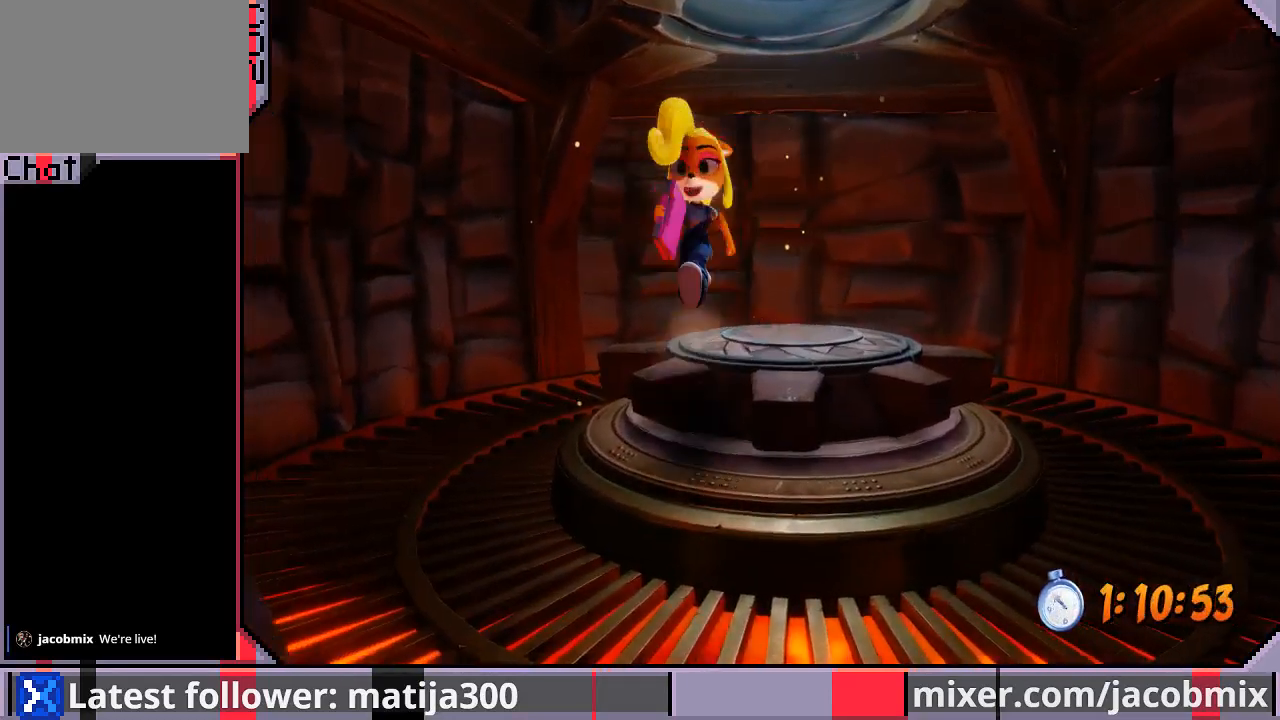
{"buttons": [], "left_stick": "center", "right_stick": "center", "events": [[33, "DPAD_DOWN", "up"]]}
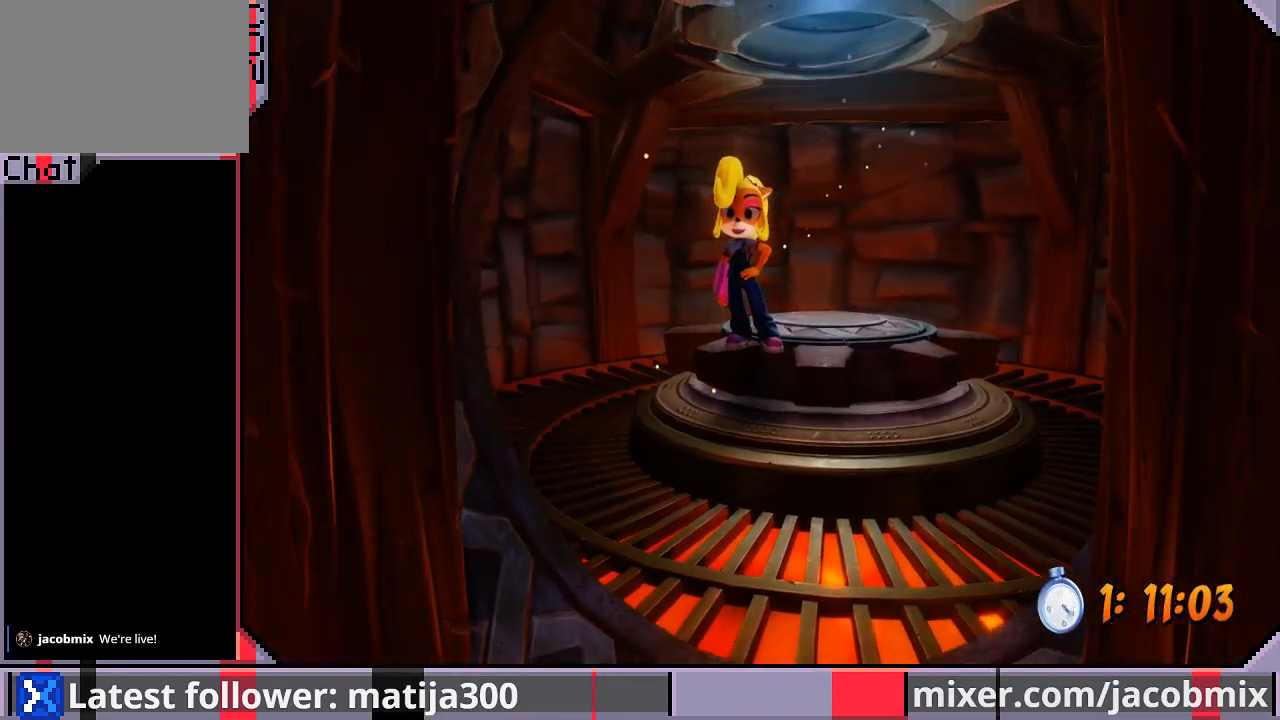
{"buttons": [], "left_stick": "center", "right_stick": "center", "events": []}
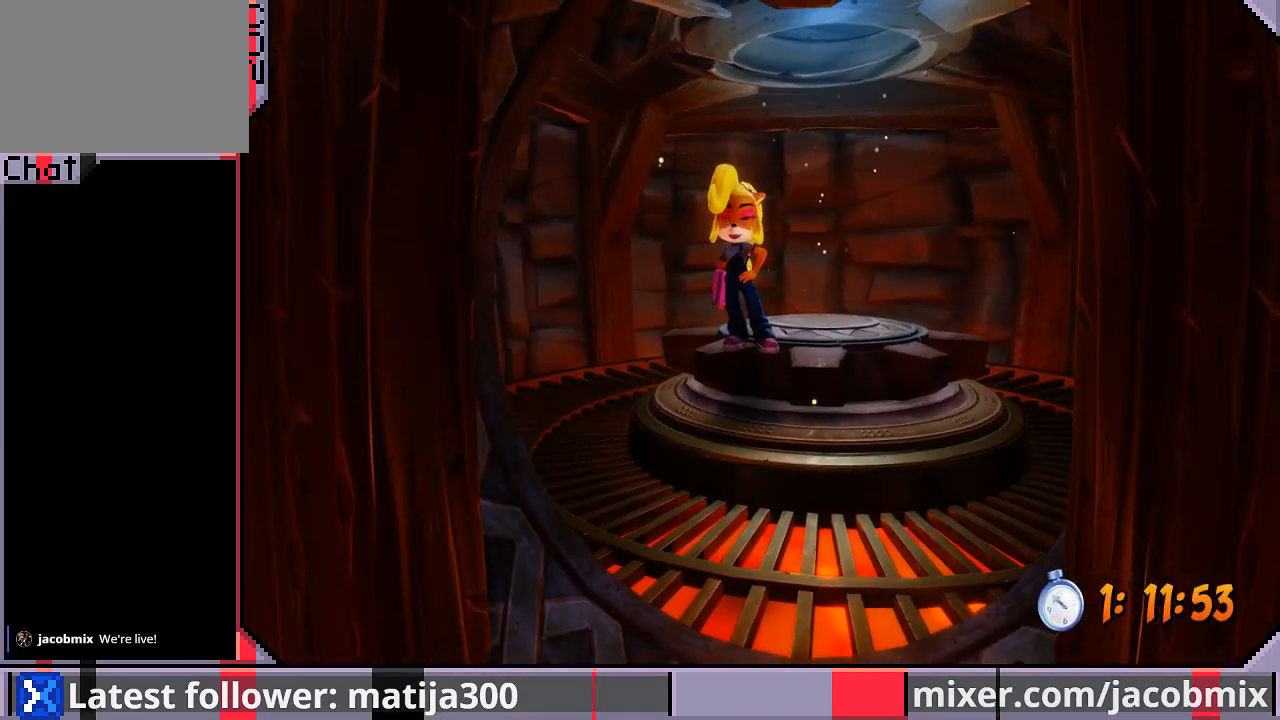
{"buttons": [], "left_stick": "center", "right_stick": "center", "events": []}
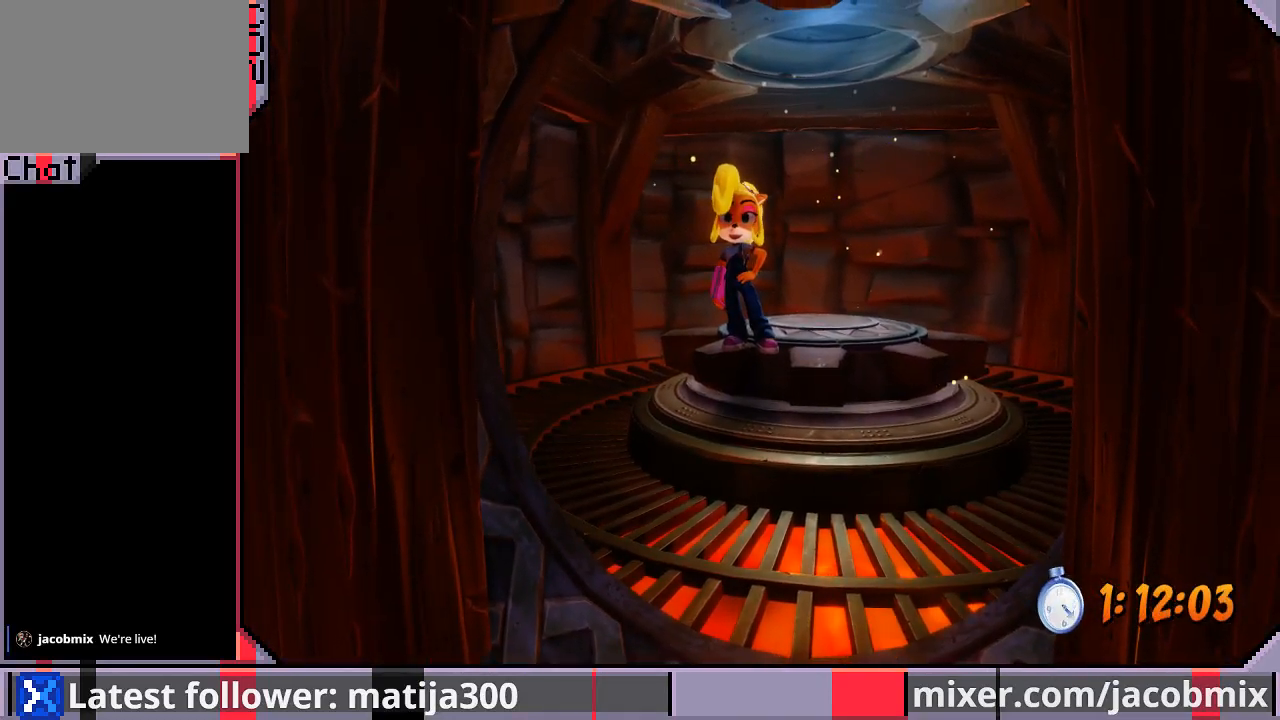
{"buttons": [], "left_stick": "center", "right_stick": "center", "events": []}
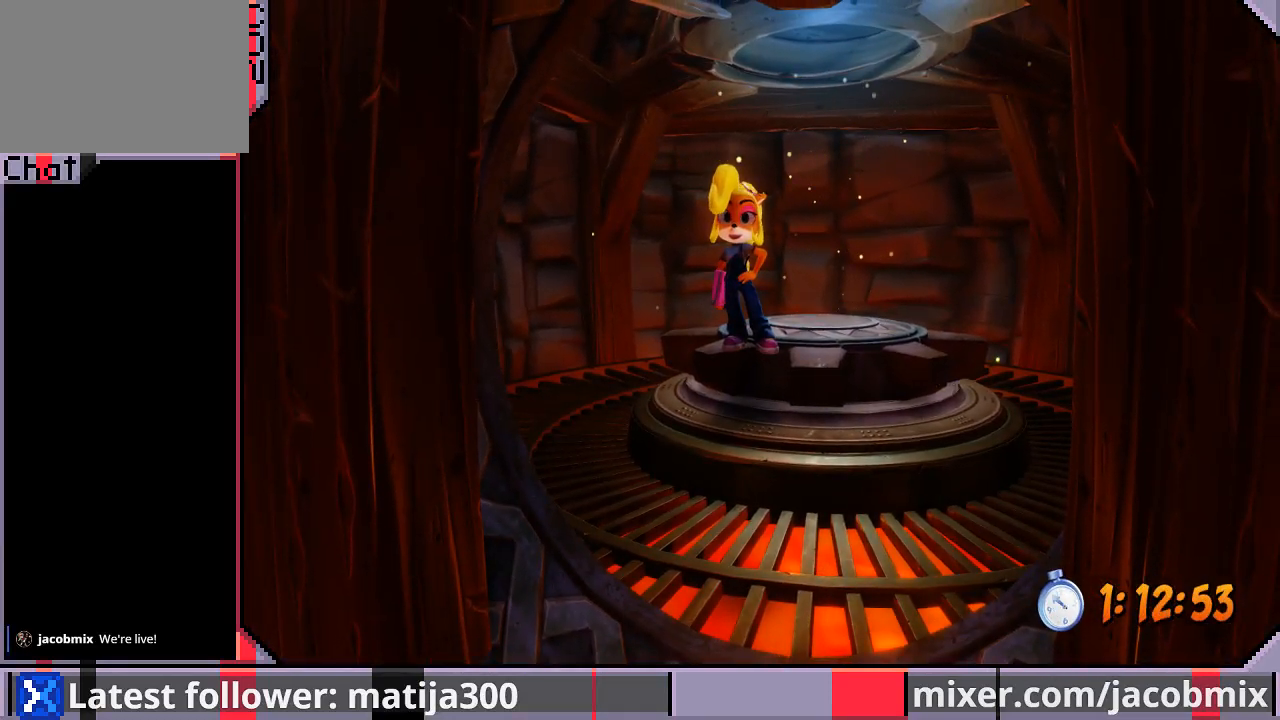
{"buttons": [], "left_stick": "center", "right_stick": "center", "events": []}
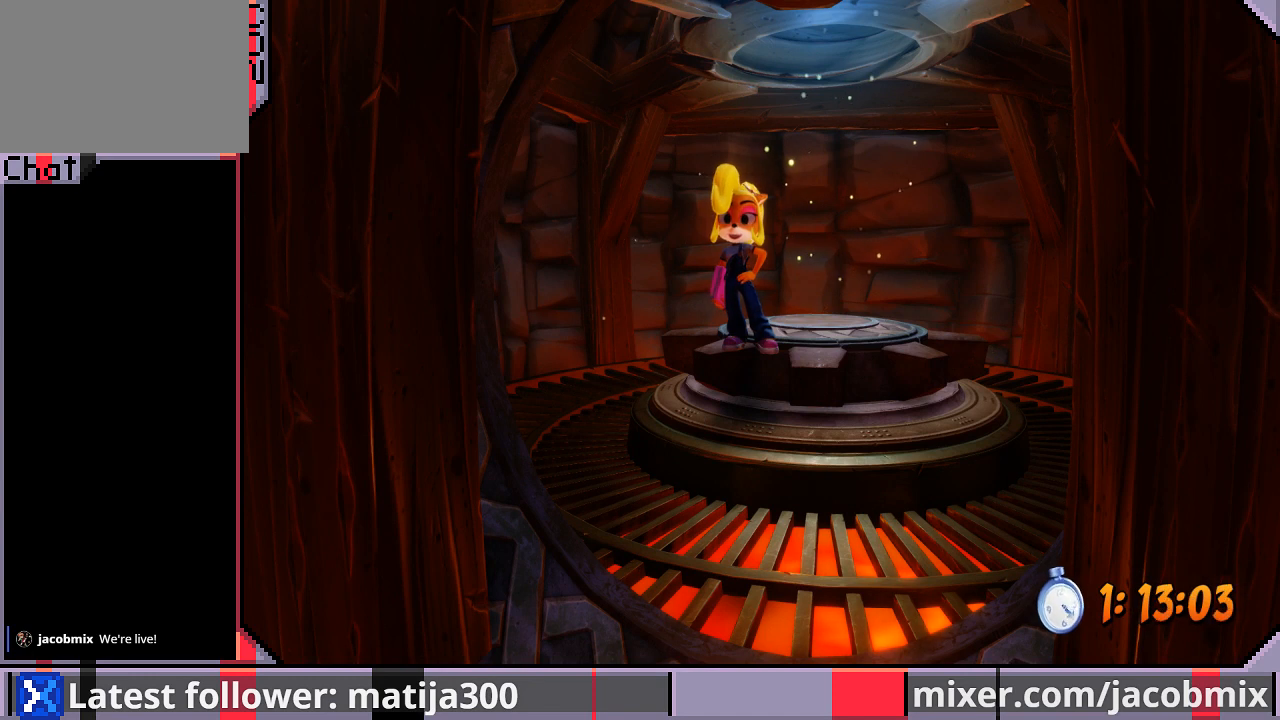
{"buttons": [], "left_stick": "center", "right_stick": "center", "events": []}
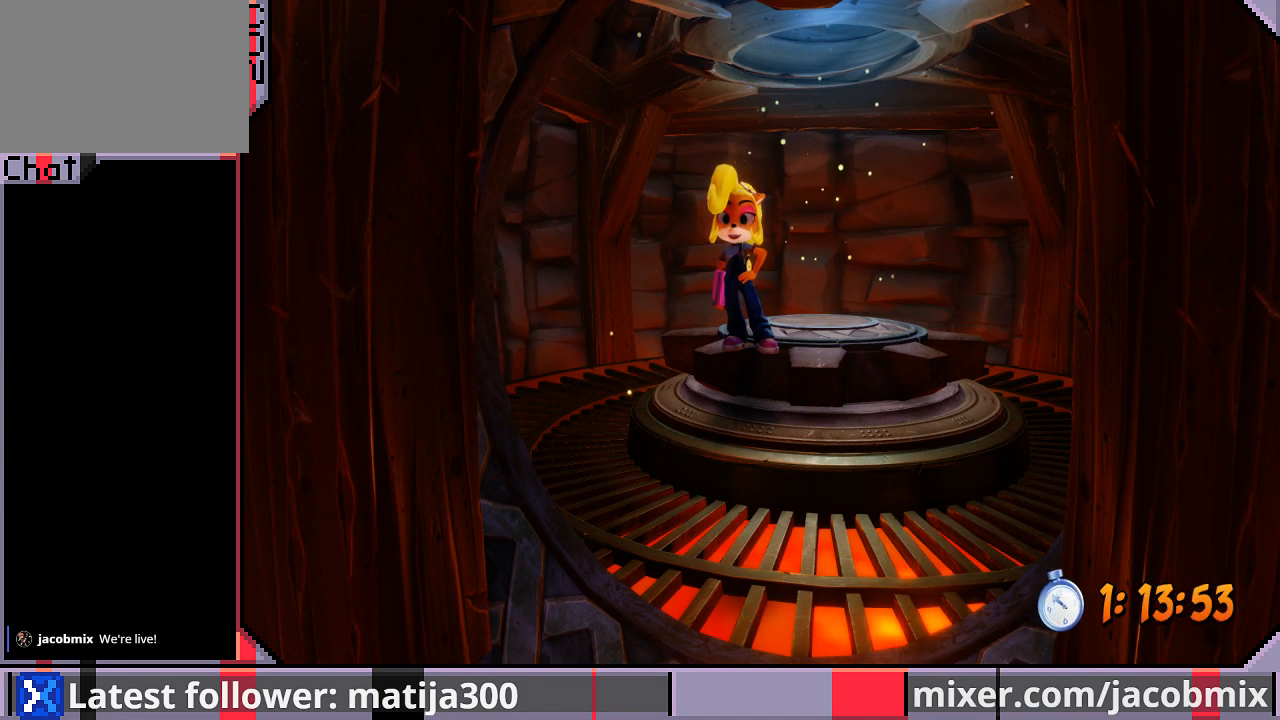
{"buttons": [], "left_stick": "center", "right_stick": "center", "events": []}
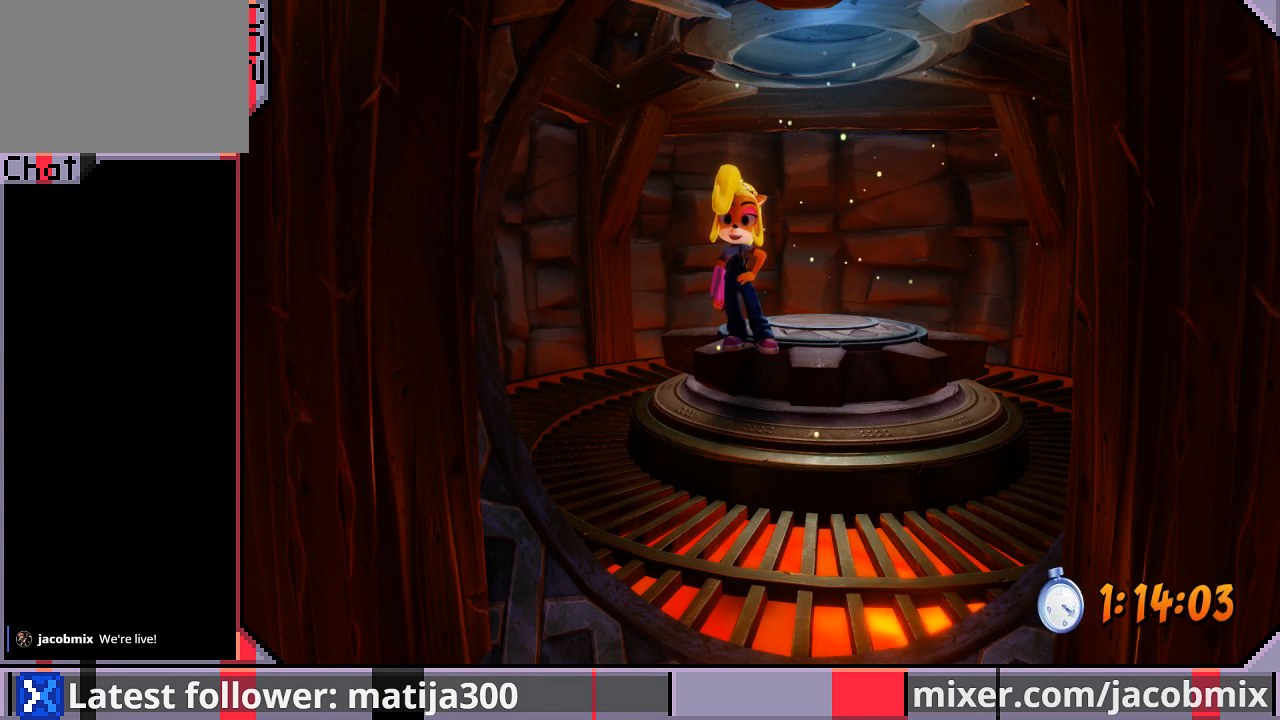
{"buttons": [], "left_stick": "center", "right_stick": "center", "events": []}
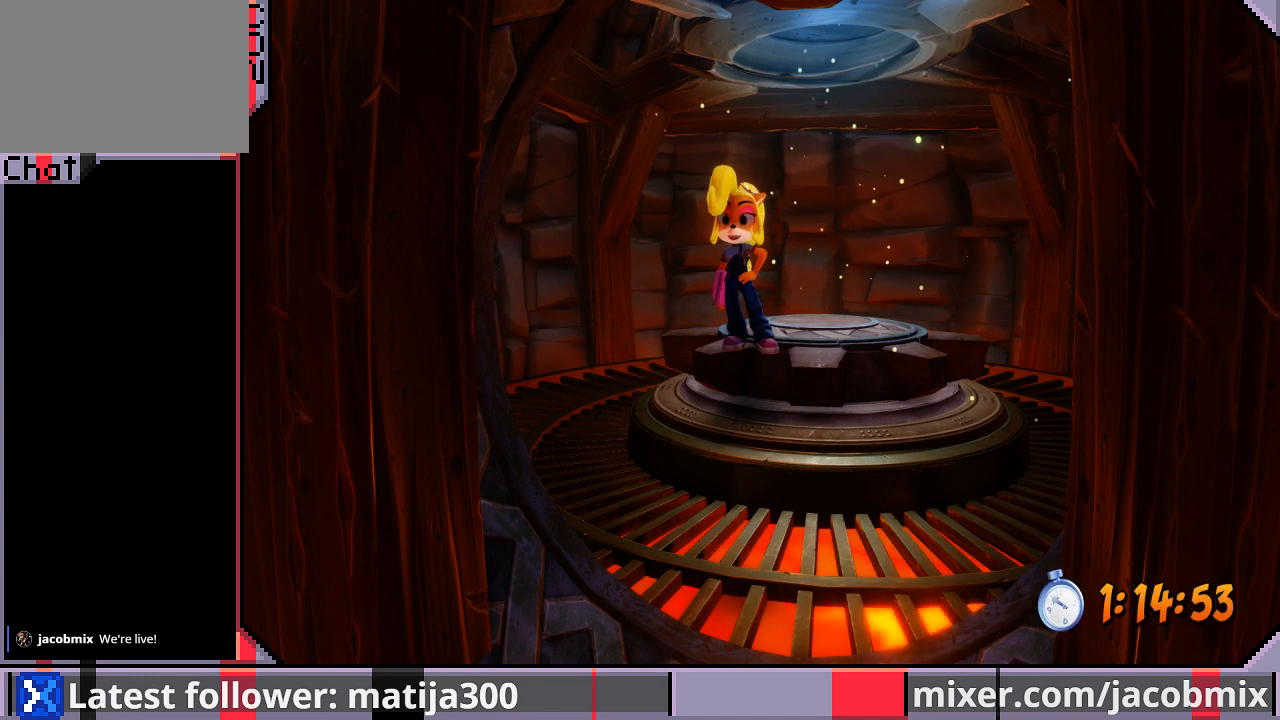
{"buttons": [], "left_stick": "center", "right_stick": "center", "events": []}
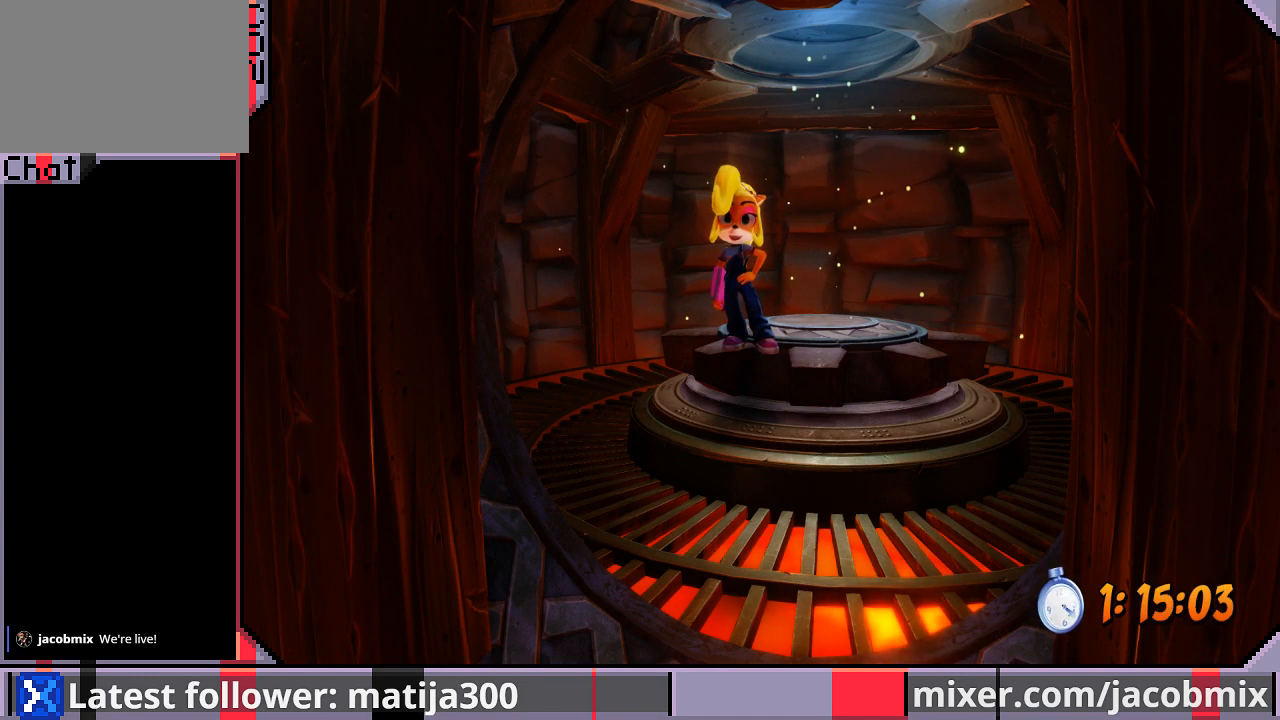
{"buttons": [], "left_stick": "center", "right_stick": "center", "events": []}